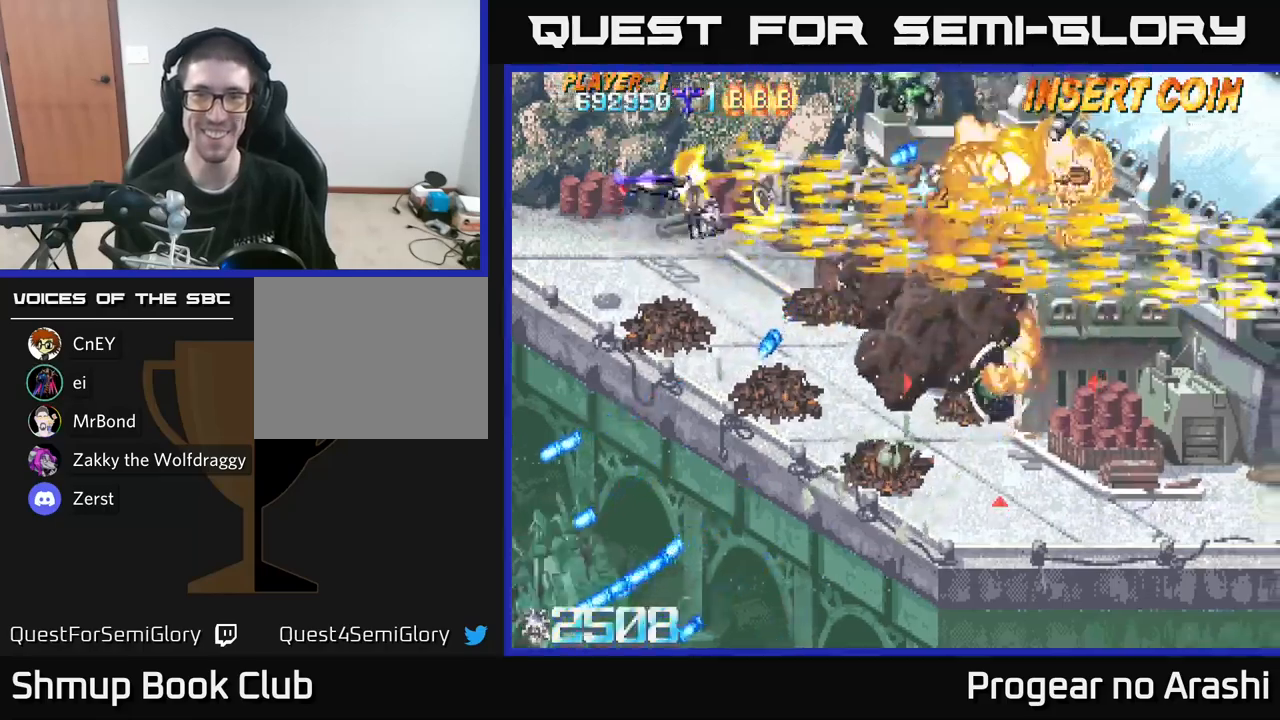
Gameplay with a controller (Xbox layout); each line is a JSON object with the inputs held at the frame after it. "events" lists button and stick changes between this image and that frame as [ms after this image, input, new state], when the widget could be followed in between.
{"buttons": ["A", "DPAD_LEFT"], "left_stick": "center", "right_stick": "center", "events": [[284, "A", "down"], [284, "DPAD_UP", "up"], [284, "X", "up"], [300, "DPAD_DOWN", "down"], [467, "DPAD_LEFT", "down"], [484, "DPAD_DOWN", "up"]]}
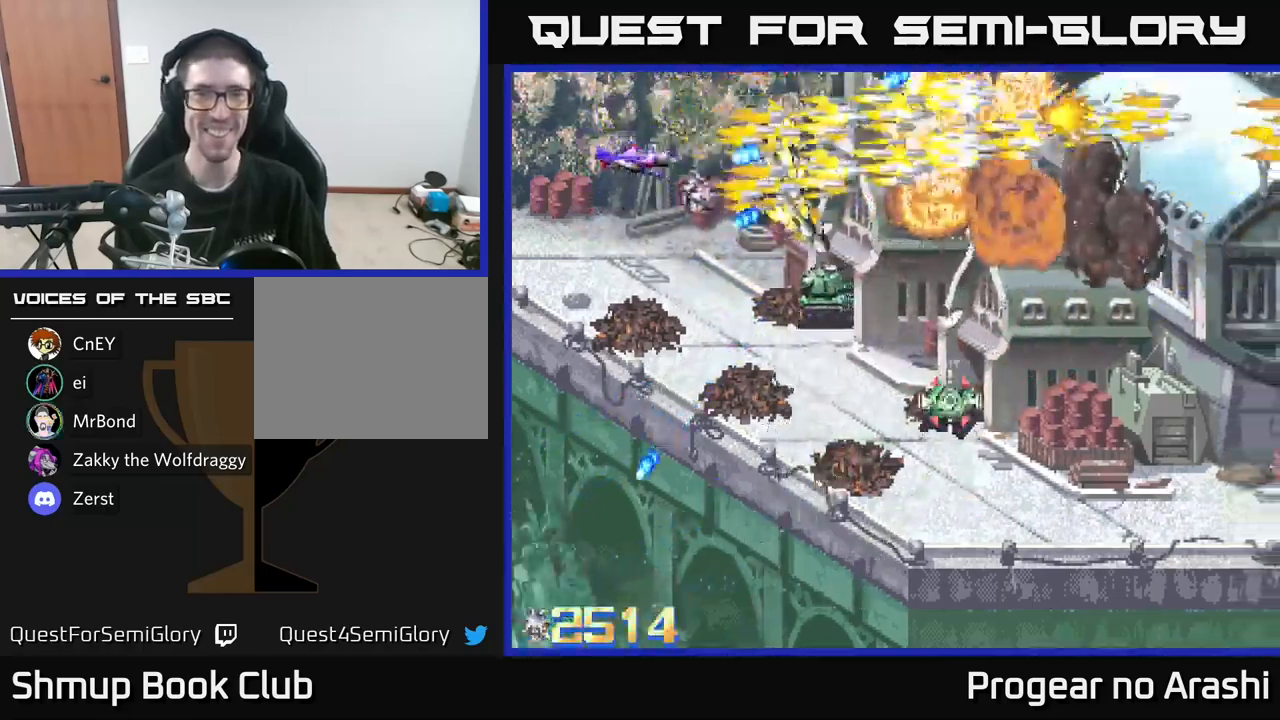
{"buttons": ["X", "DPAD_DOWN"], "left_stick": "center", "right_stick": "center", "events": [[67, "DPAD_UP", "down"], [150, "A", "up"], [217, "DPAD_LEFT", "up"], [284, "DPAD_RIGHT", "down"], [317, "DPAD_UP", "up"], [367, "X", "down"], [400, "DPAD_DOWN", "down"], [400, "DPAD_RIGHT", "up"]]}
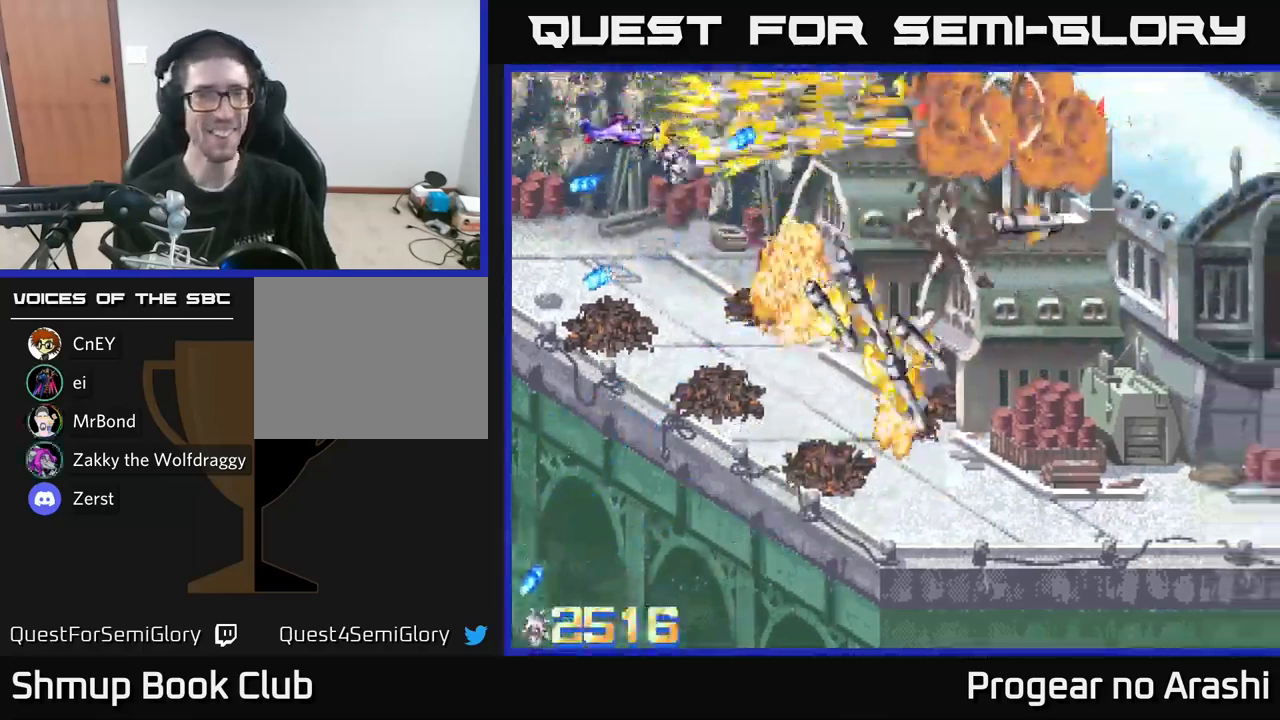
{"buttons": ["X", "DPAD_DOWN", "DPAD_RIGHT"], "left_stick": "center", "right_stick": "center", "events": [[450, "DPAD_RIGHT", "down"]]}
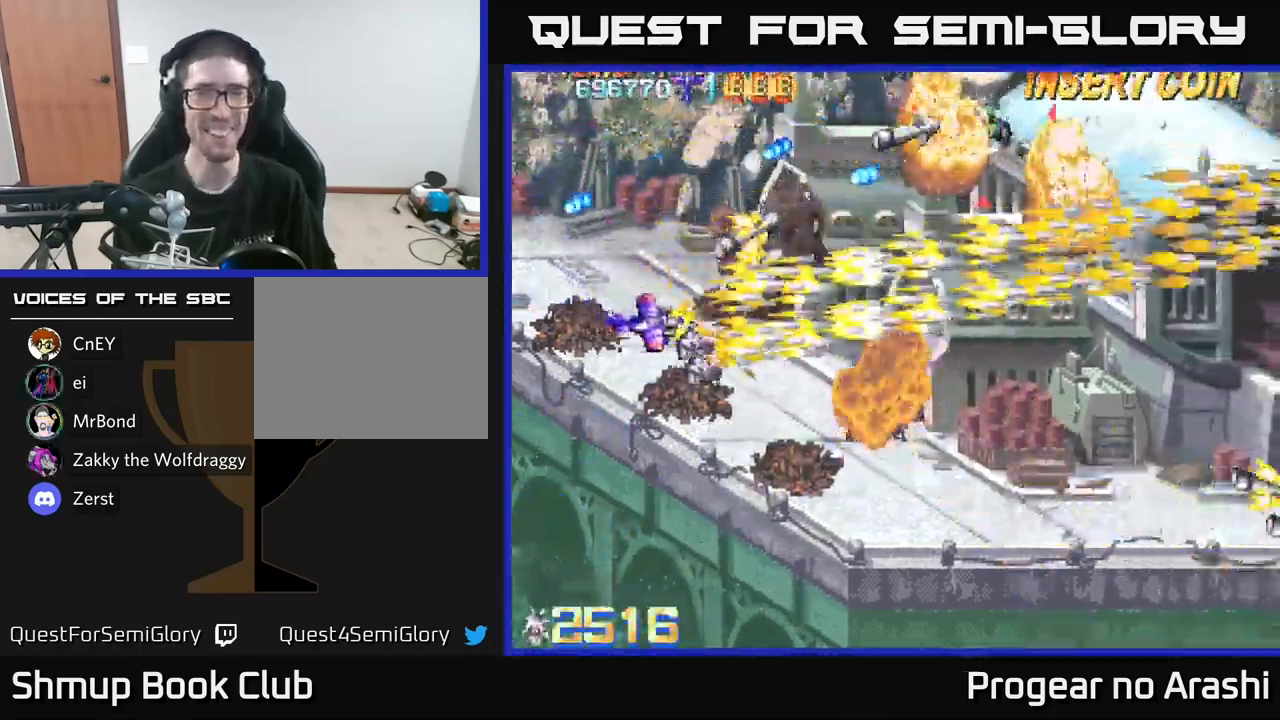
{"buttons": ["DPAD_DOWN", "DPAD_RIGHT"], "left_stick": "center", "right_stick": "center", "events": [[267, "X", "up"]]}
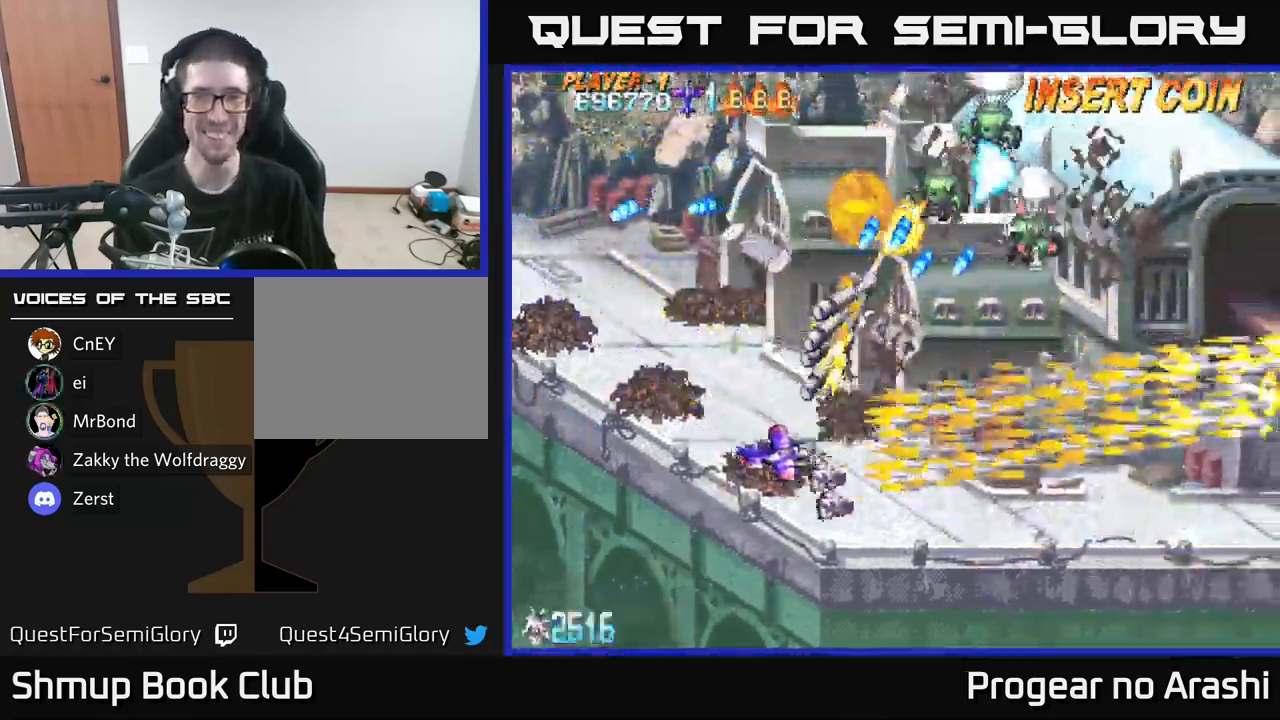
{"buttons": ["X", "DPAD_UP", "DPAD_LEFT"], "left_stick": "center", "right_stick": "center", "events": [[17, "DPAD_RIGHT", "up"], [50, "DPAD_DOWN", "up"], [67, "DPAD_LEFT", "down"], [117, "DPAD_UP", "down"], [500, "X", "down"]]}
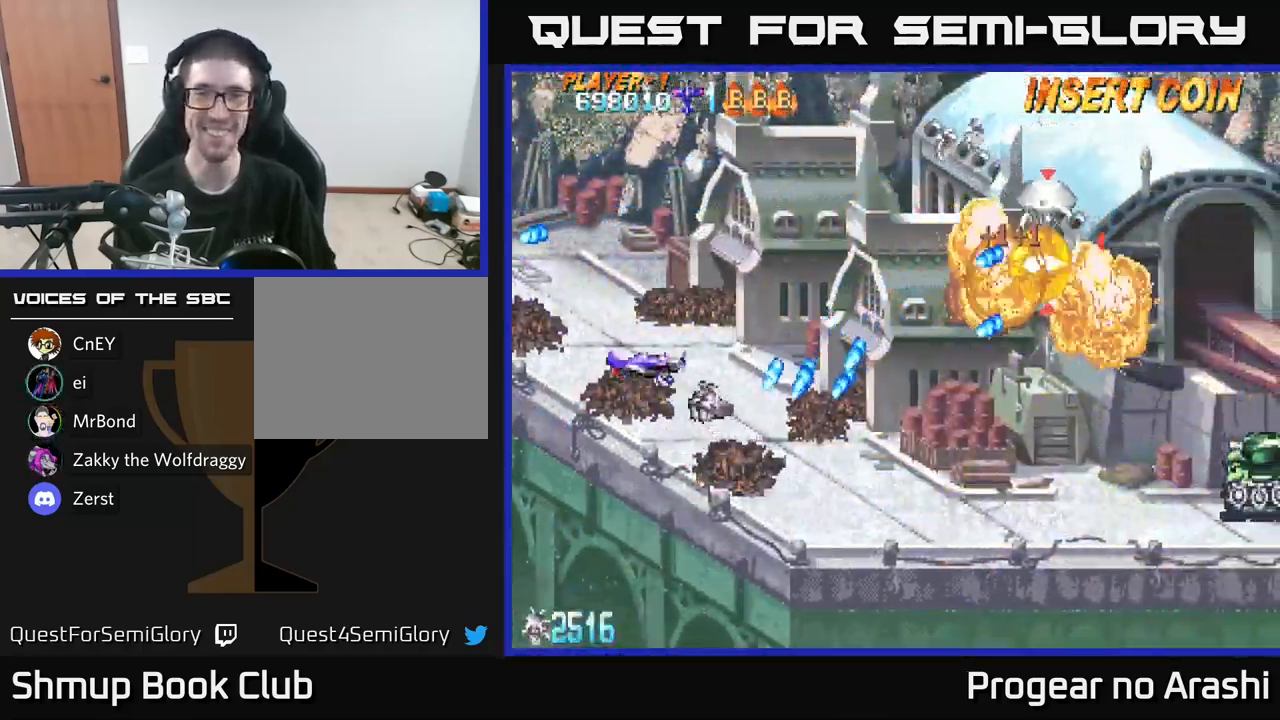
{"buttons": ["A", "DPAD_UP", "DPAD_RIGHT"], "left_stick": "center", "right_stick": "center", "events": [[67, "DPAD_LEFT", "up"], [200, "DPAD_RIGHT", "down"], [334, "A", "down"], [400, "X", "up"]]}
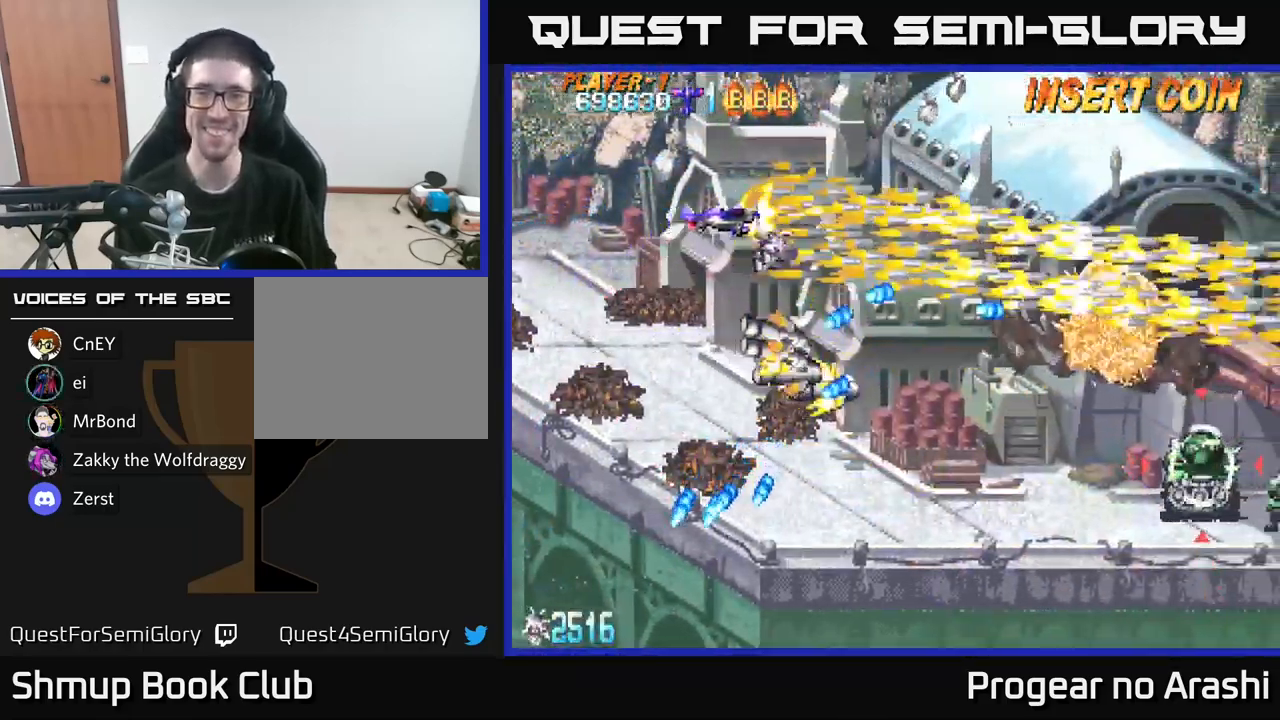
{"buttons": ["X", "DPAD_DOWN"], "left_stick": "center", "right_stick": "center", "events": [[84, "DPAD_UP", "up"], [217, "DPAD_RIGHT", "up"], [300, "DPAD_UP", "down"], [434, "X", "down"], [450, "A", "up"], [467, "DPAD_RIGHT", "down"], [467, "DPAD_UP", "up"], [484, "DPAD_DOWN", "down"], [500, "DPAD_RIGHT", "up"]]}
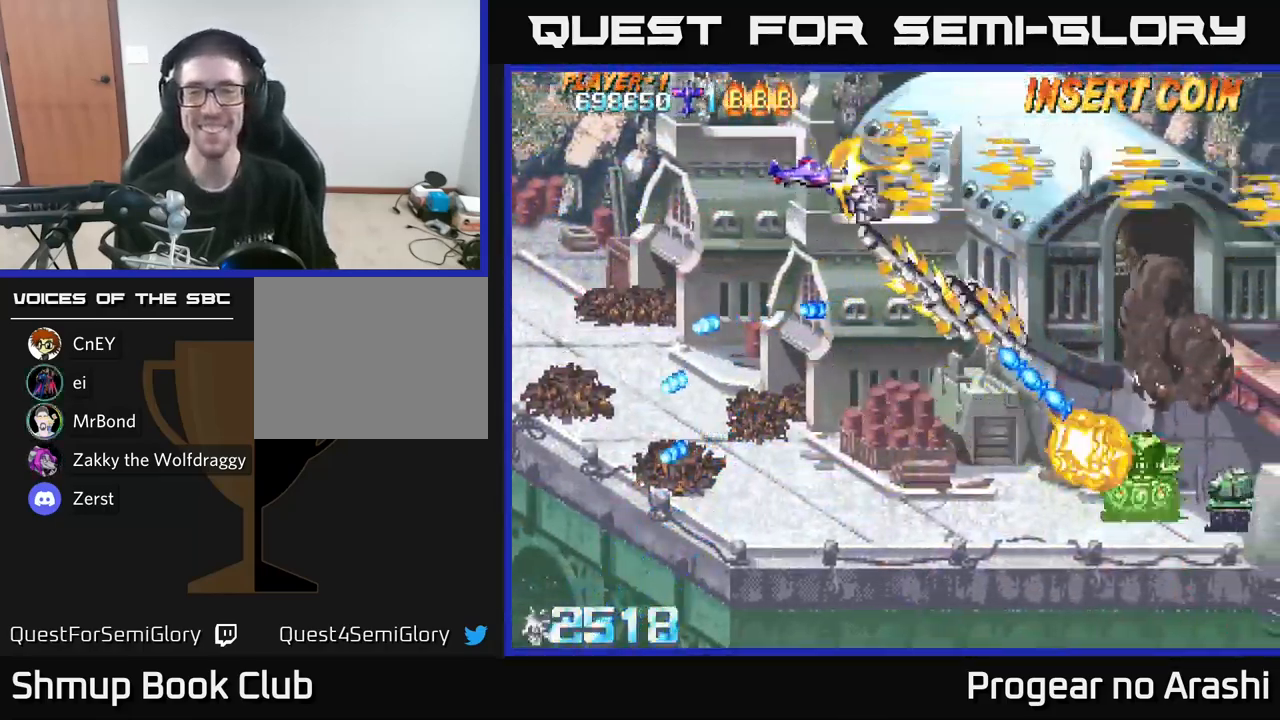
{"buttons": ["DPAD_DOWN"], "left_stick": "center", "right_stick": "center", "events": [[134, "DPAD_LEFT", "down"], [200, "X", "up"], [334, "DPAD_LEFT", "up"]]}
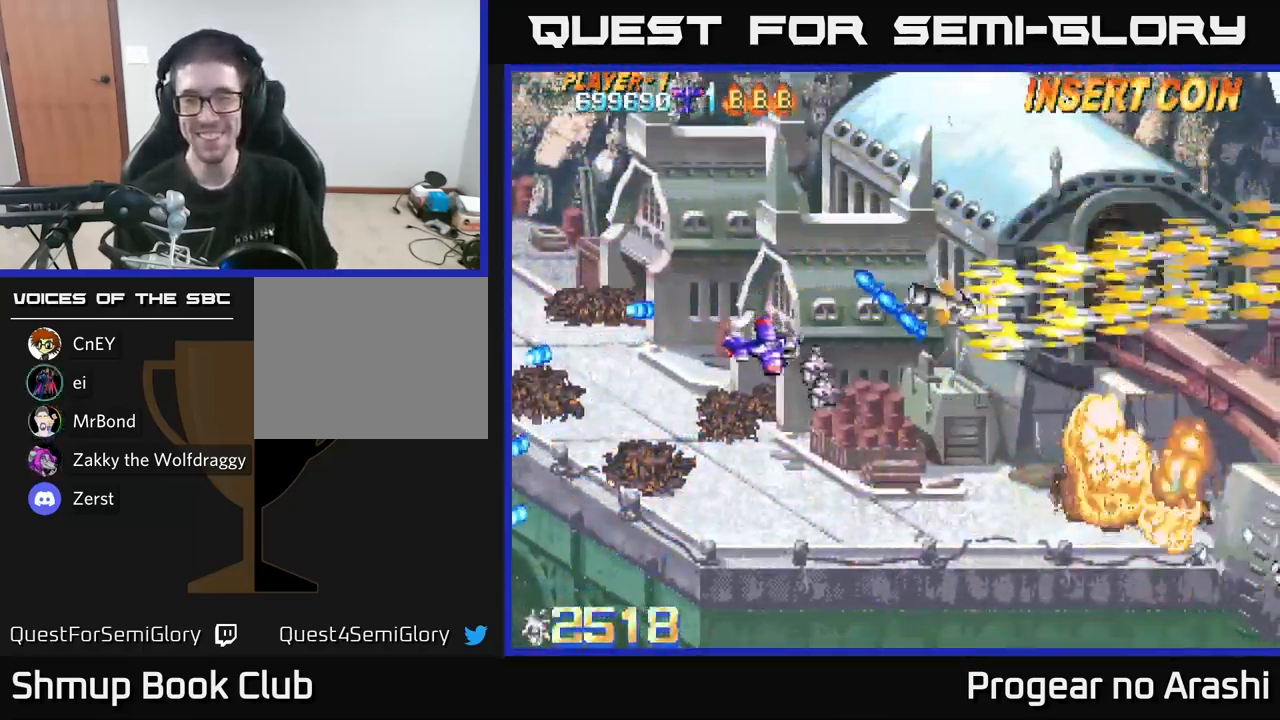
{"buttons": ["DPAD_DOWN", "DPAD_RIGHT"], "left_stick": "center", "right_stick": "center", "events": [[167, "DPAD_RIGHT", "down"]]}
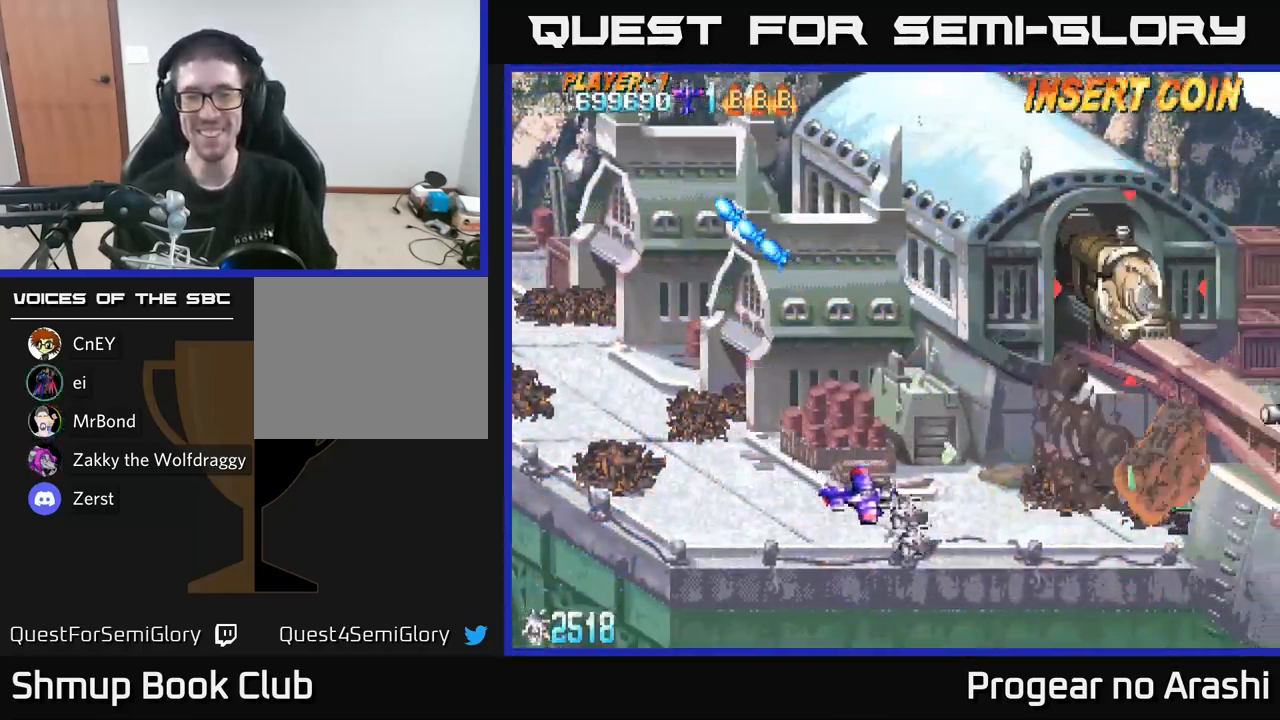
{"buttons": ["DPAD_UP", "DPAD_LEFT"], "left_stick": "center", "right_stick": "center", "events": [[67, "DPAD_DOWN", "up"], [383, "DPAD_RIGHT", "up"], [450, "DPAD_UP", "down"], [500, "DPAD_LEFT", "down"]]}
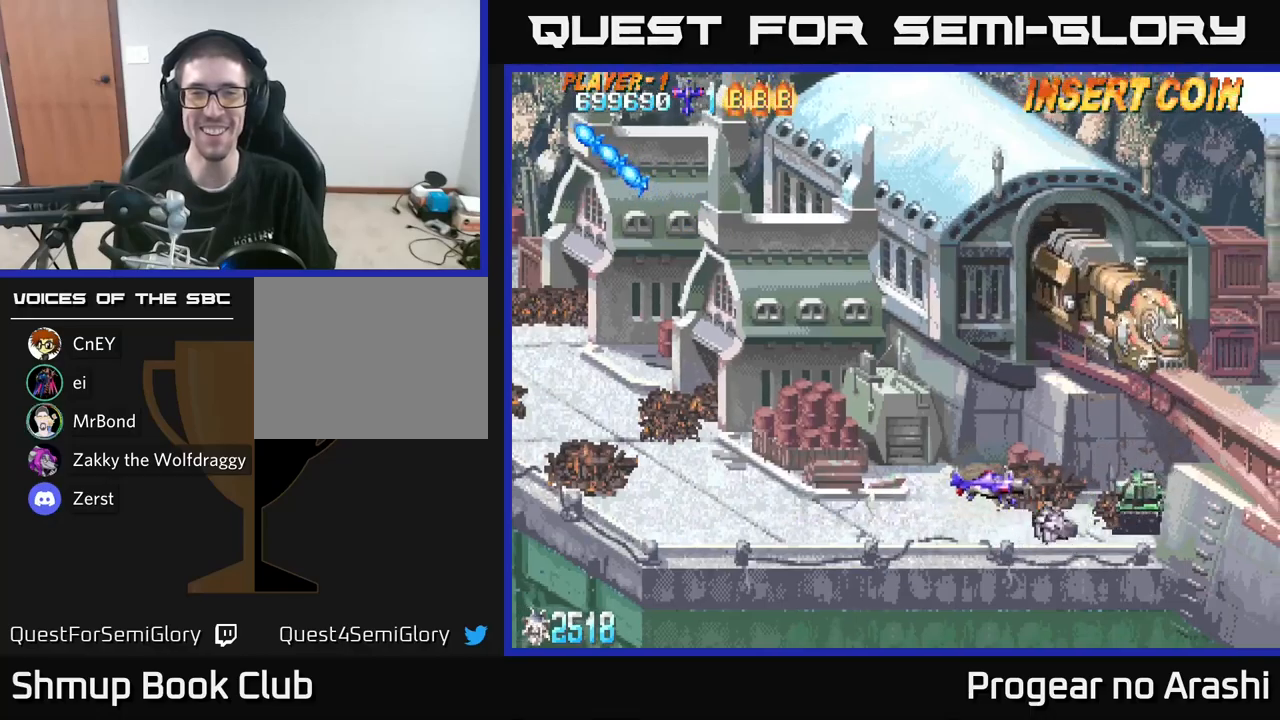
{"buttons": ["DPAD_DOWN"], "left_stick": "center", "right_stick": "center", "events": [[416, "DPAD_UP", "up"], [483, "DPAD_DOWN", "down"], [483, "DPAD_LEFT", "up"]]}
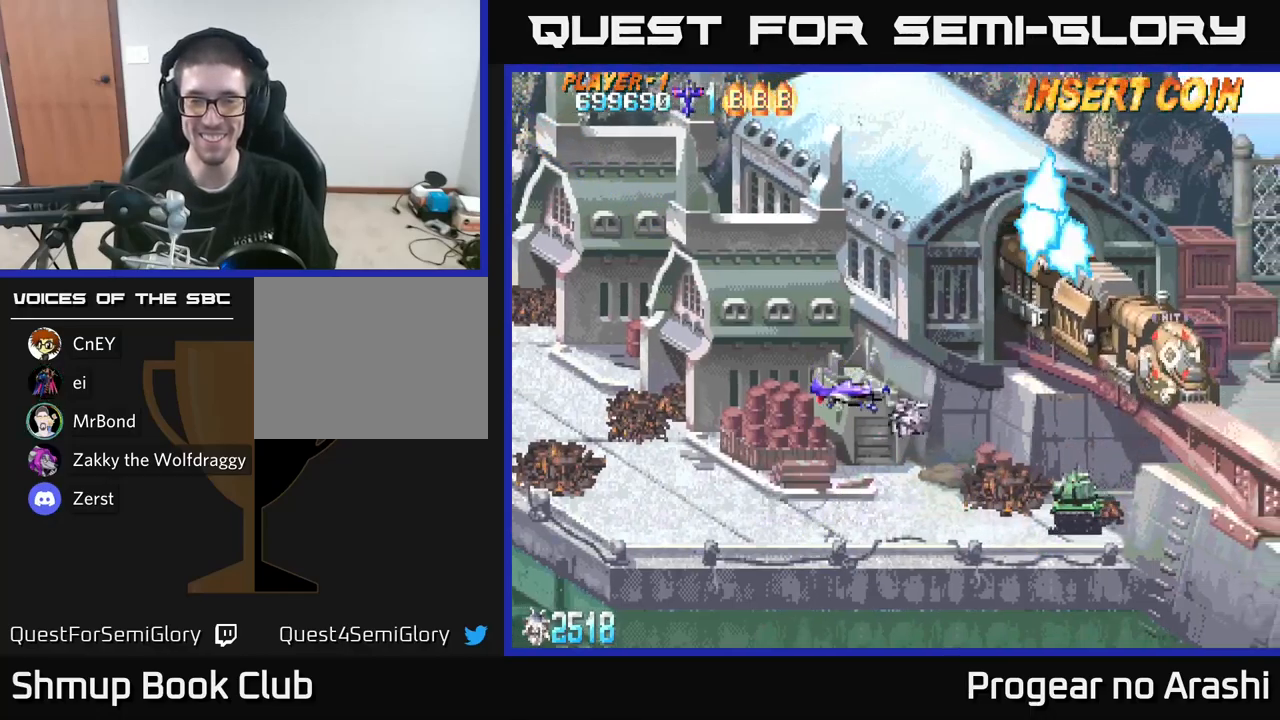
{"buttons": ["DPAD_DOWN"], "left_stick": "center", "right_stick": "center", "events": [[50, "DPAD_RIGHT", "down"], [266, "DPAD_RIGHT", "up"]]}
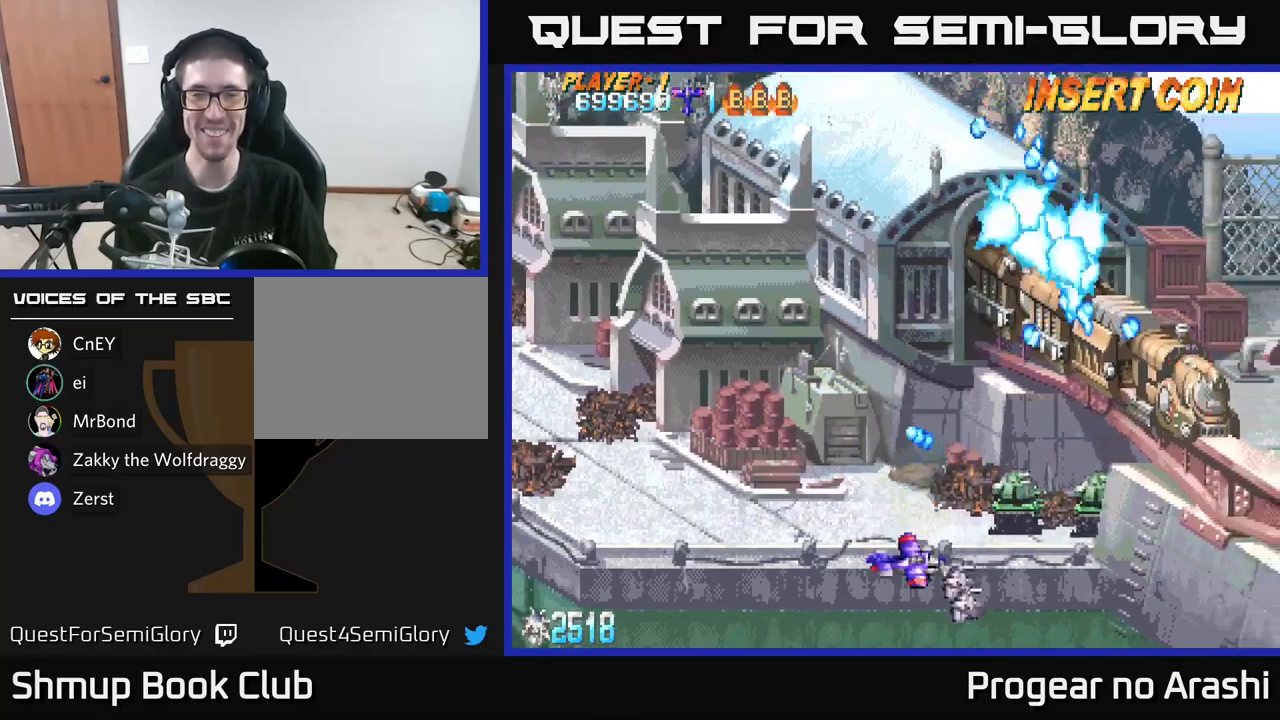
{"buttons": [], "left_stick": "center", "right_stick": "center", "events": [[100, "DPAD_LEFT", "down"], [150, "DPAD_DOWN", "up"], [250, "DPAD_UP", "down"], [333, "DPAD_LEFT", "up"], [433, "DPAD_UP", "up"]]}
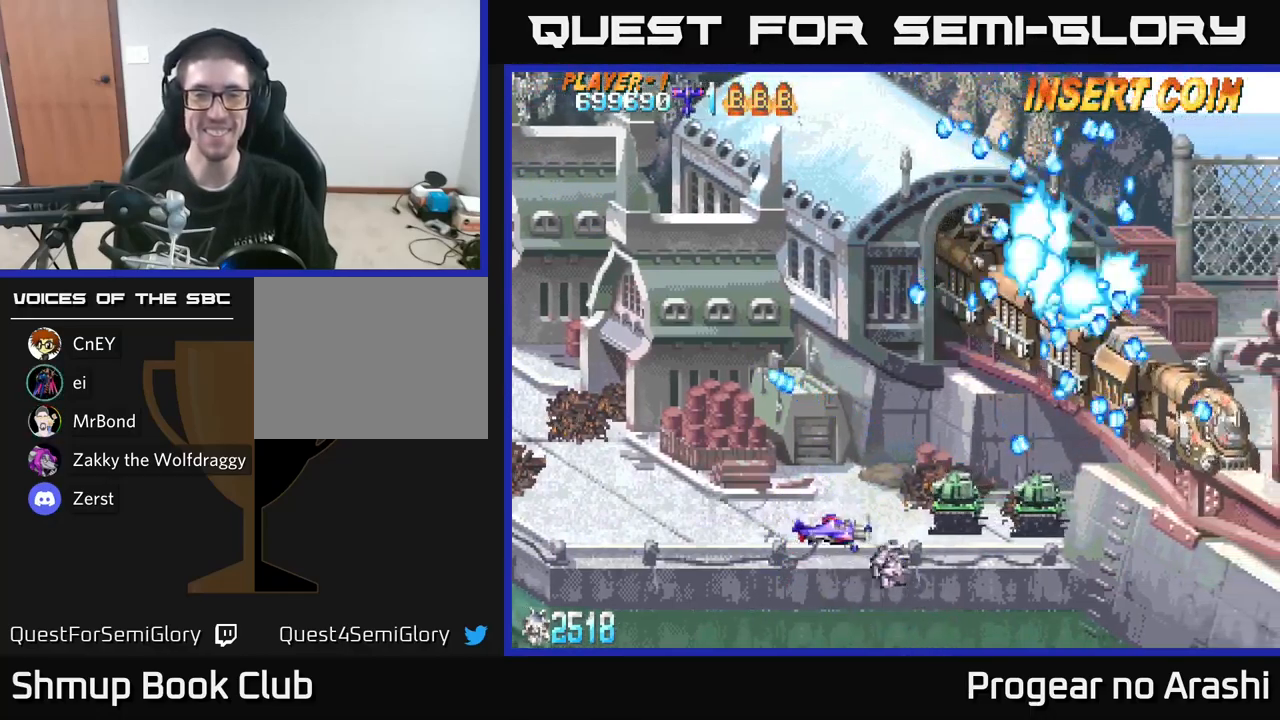
{"buttons": ["DPAD_LEFT"], "left_stick": "center", "right_stick": "center", "events": [[216, "DPAD_LEFT", "down"]]}
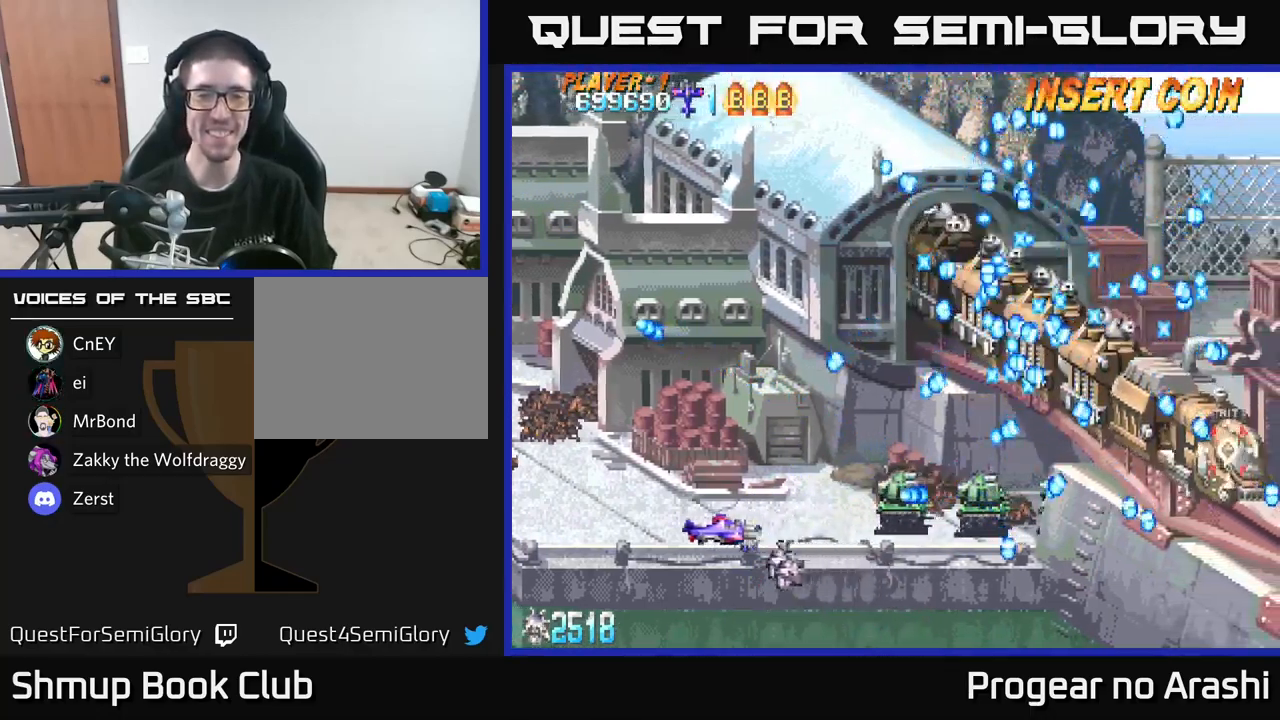
{"buttons": ["X", "DPAD_UP"], "left_stick": "center", "right_stick": "center", "events": [[83, "DPAD_LEFT", "up"], [100, "DPAD_LEFT", "down"], [233, "X", "down"], [300, "DPAD_LEFT", "up"], [483, "DPAD_UP", "down"]]}
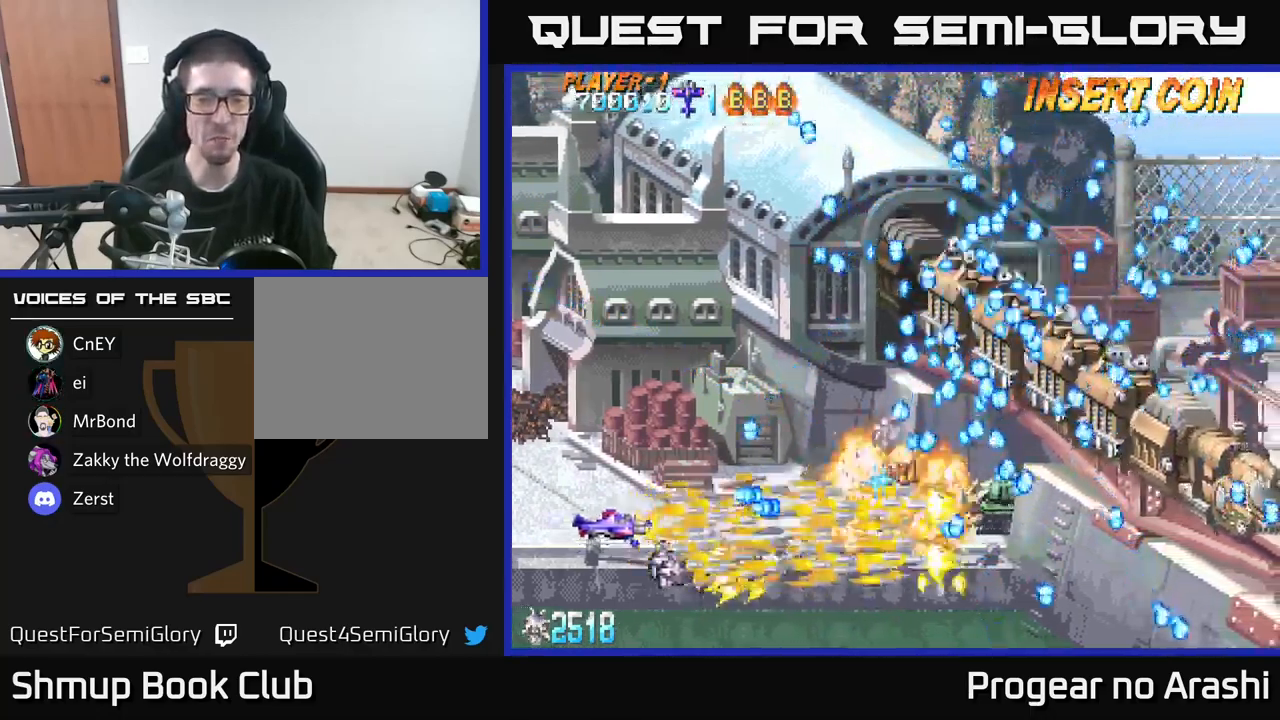
{"buttons": ["X", "DPAD_UP"], "left_stick": "center", "right_stick": "center", "events": [[50, "DPAD_LEFT", "down"], [83, "DPAD_LEFT", "up"]]}
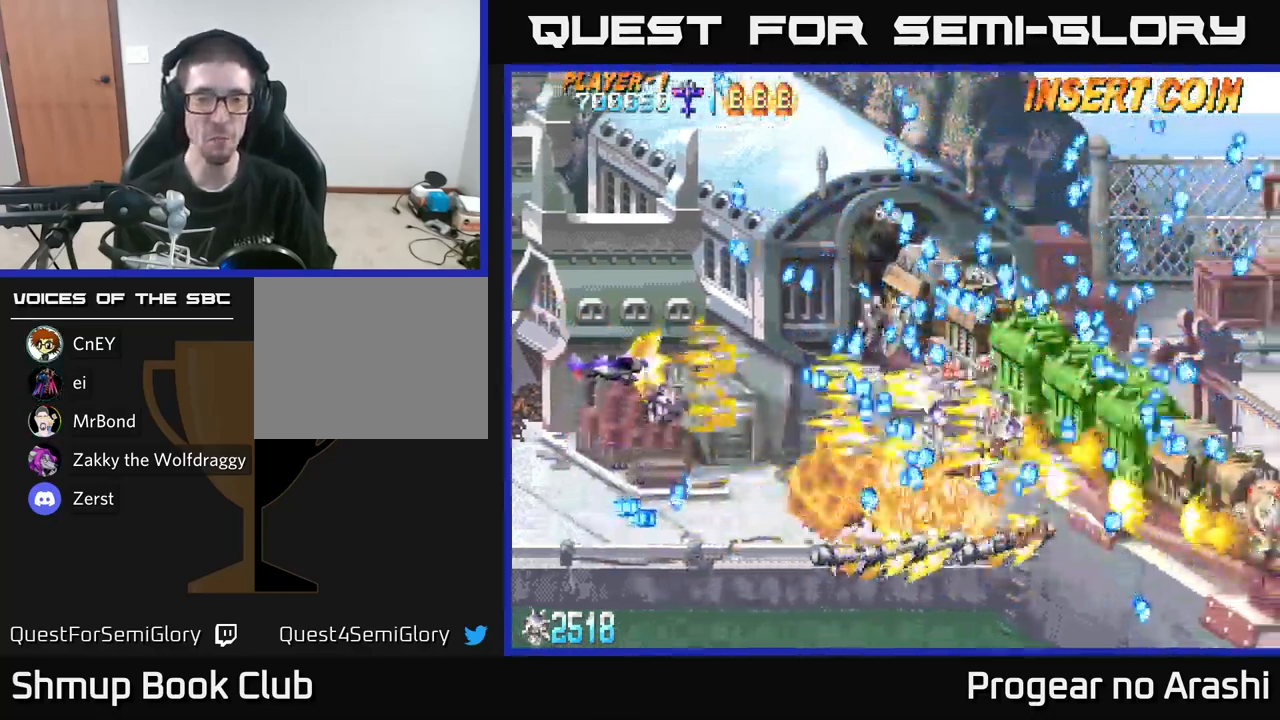
{"buttons": ["X", "DPAD_DOWN"], "left_stick": "center", "right_stick": "center", "events": [[150, "DPAD_UP", "up"], [200, "DPAD_DOWN", "down"]]}
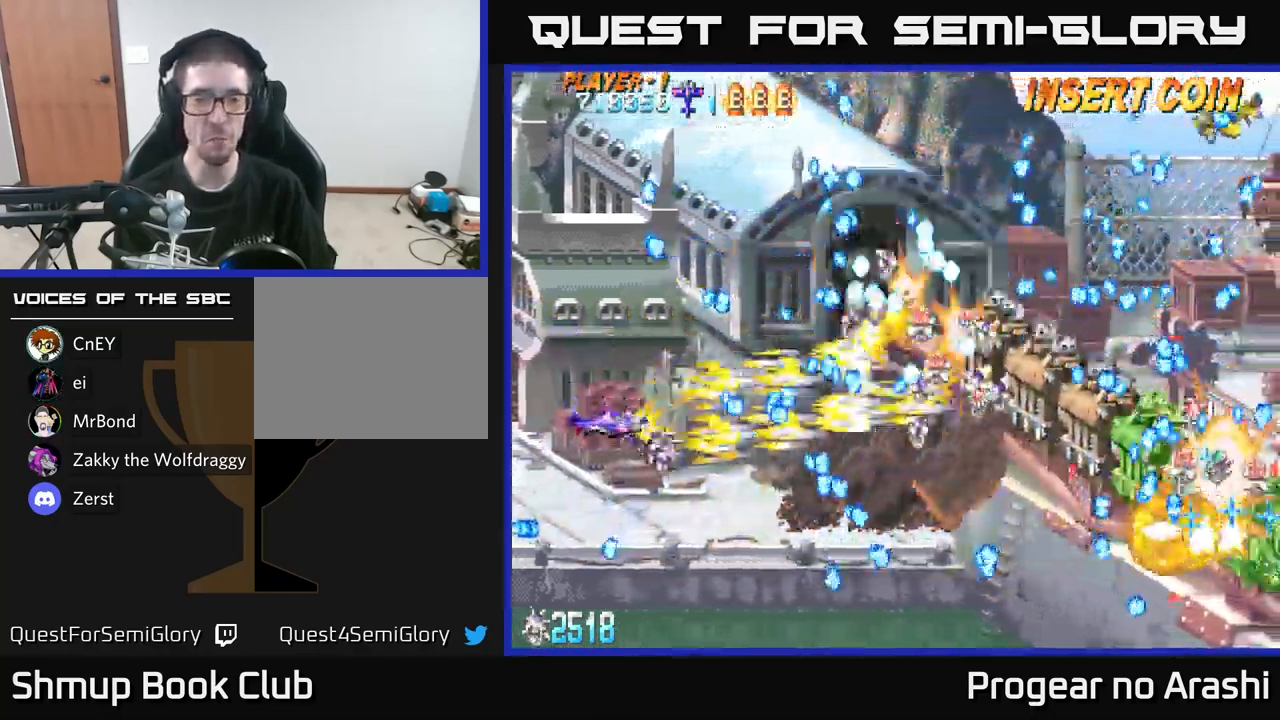
{"buttons": ["A"], "left_stick": "center", "right_stick": "center", "events": [[116, "A", "down"], [150, "X", "up"], [383, "DPAD_DOWN", "up"]]}
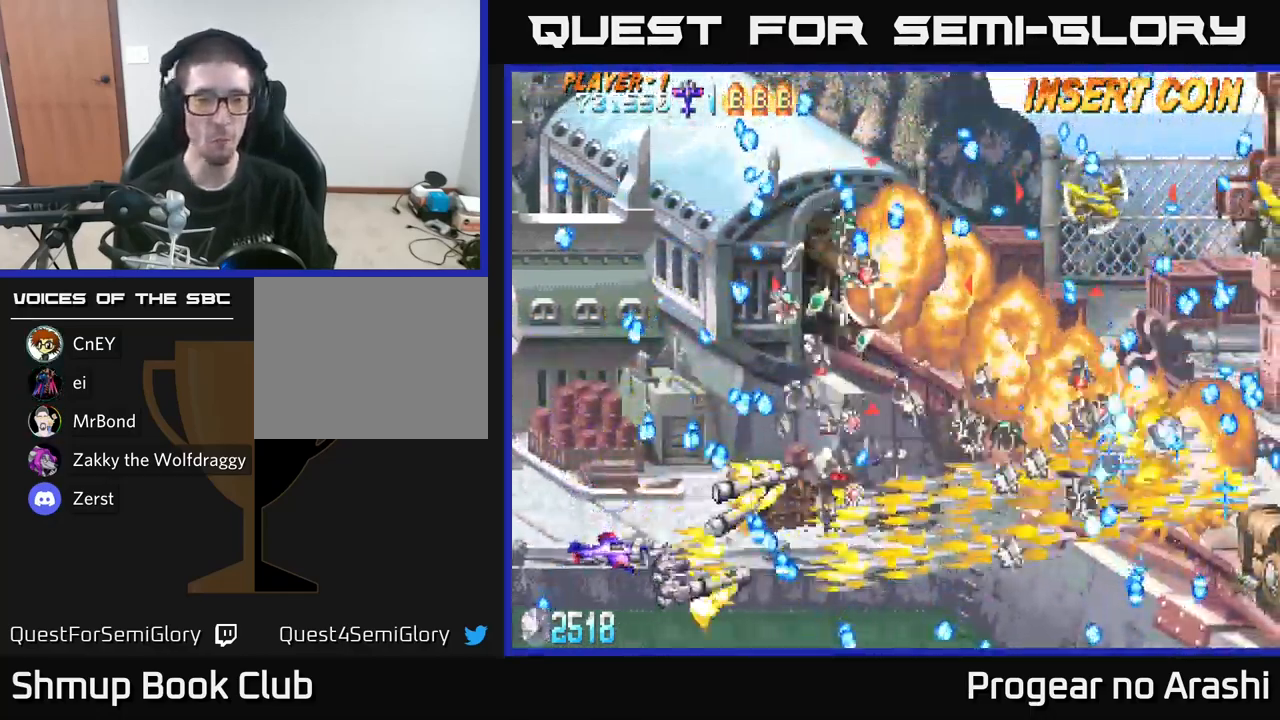
{"buttons": ["A", "DPAD_RIGHT"], "left_stick": "center", "right_stick": "center", "events": [[100, "DPAD_UP", "down"], [216, "DPAD_RIGHT", "down"], [250, "DPAD_UP", "up"]]}
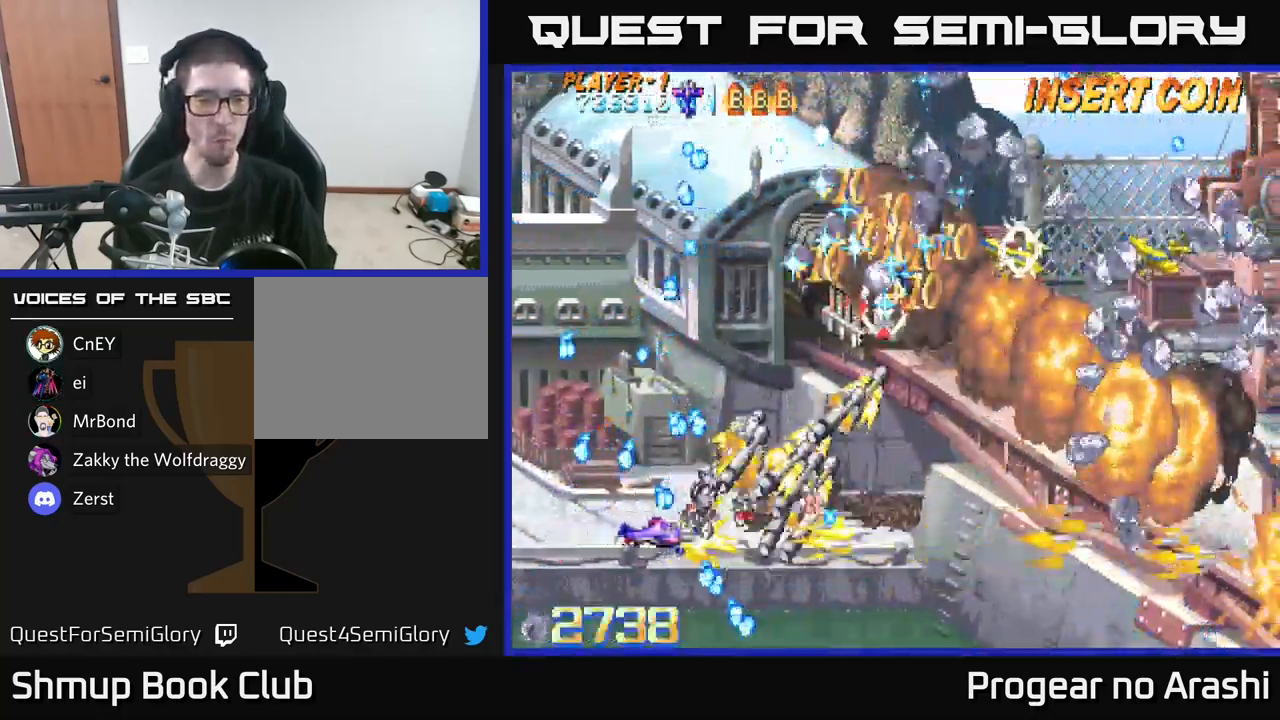
{"buttons": ["A", "DPAD_LEFT"], "left_stick": "center", "right_stick": "center", "events": [[216, "DPAD_UP", "down"], [250, "DPAD_RIGHT", "up"], [333, "DPAD_LEFT", "down"], [433, "DPAD_UP", "up"]]}
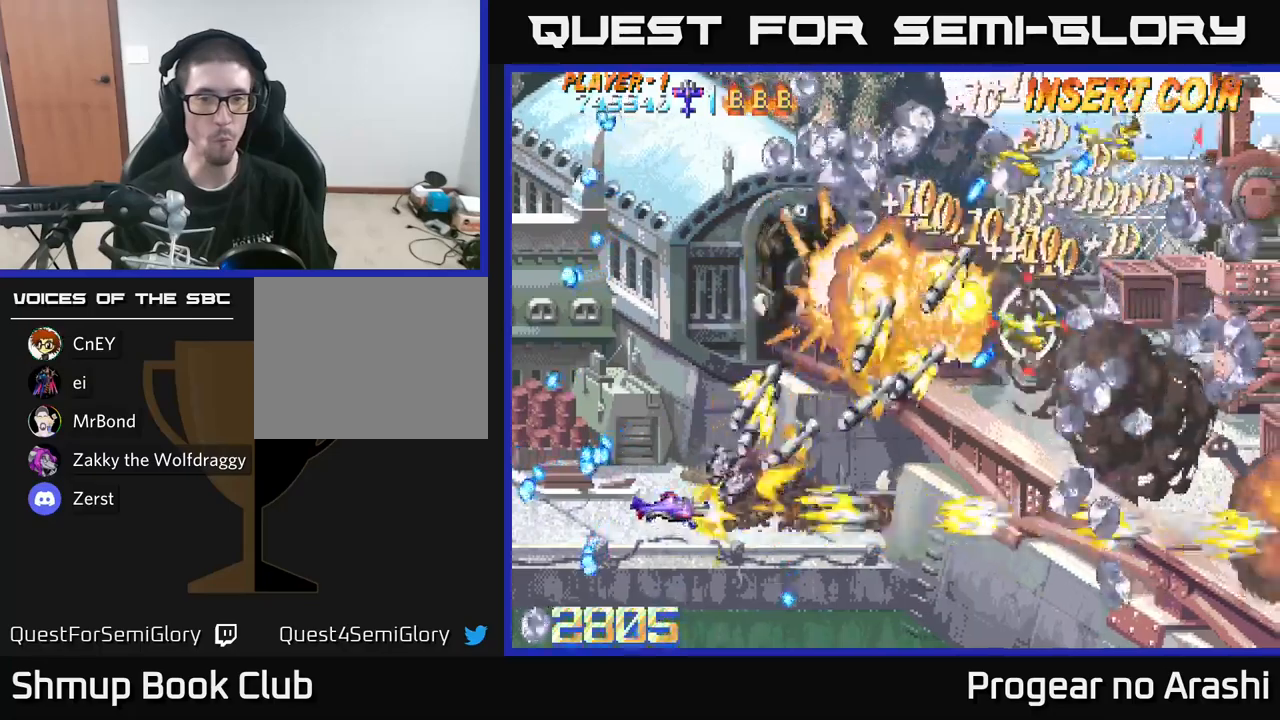
{"buttons": ["A", "DPAD_UP"], "left_stick": "center", "right_stick": "center", "events": [[150, "DPAD_UP", "down"], [317, "DPAD_LEFT", "up"]]}
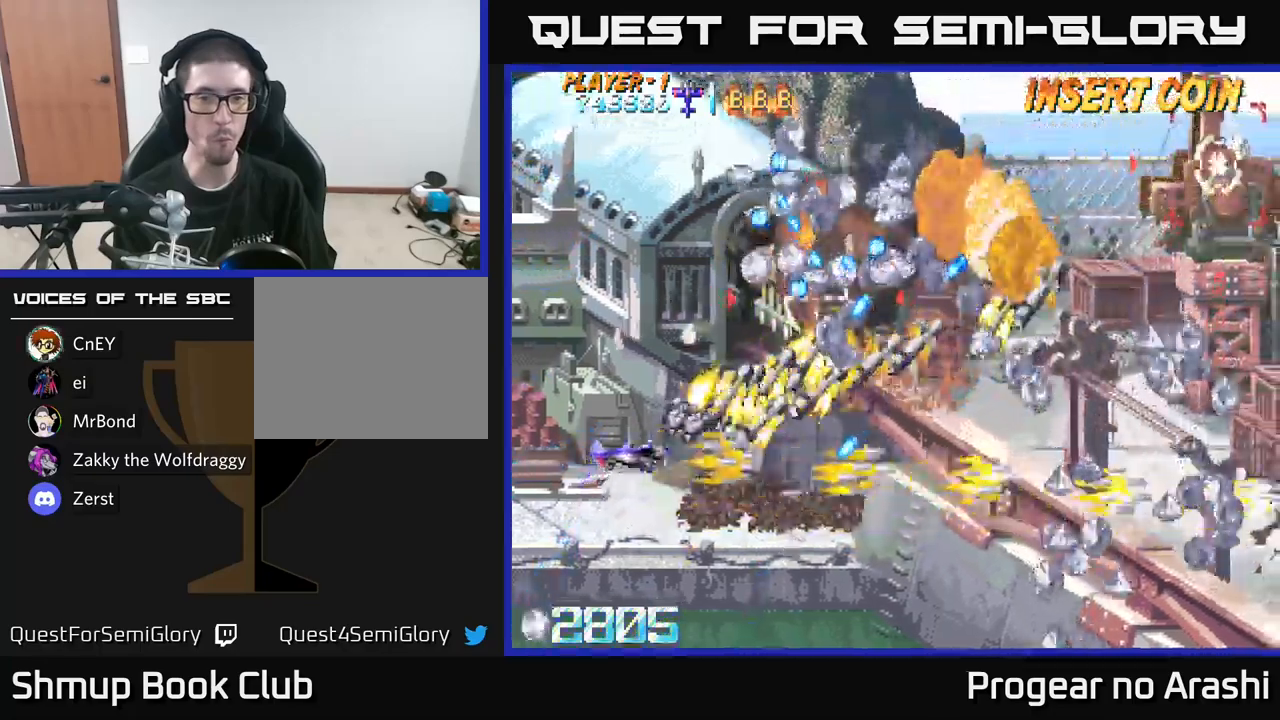
{"buttons": ["A", "DPAD_UP"], "left_stick": "center", "right_stick": "center", "events": [[17, "X", "down"], [50, "A", "up"], [50, "DPAD_LEFT", "down"], [100, "DPAD_UP", "up"], [233, "DPAD_UP", "down"], [383, "A", "down"], [417, "DPAD_LEFT", "up"], [417, "X", "up"]]}
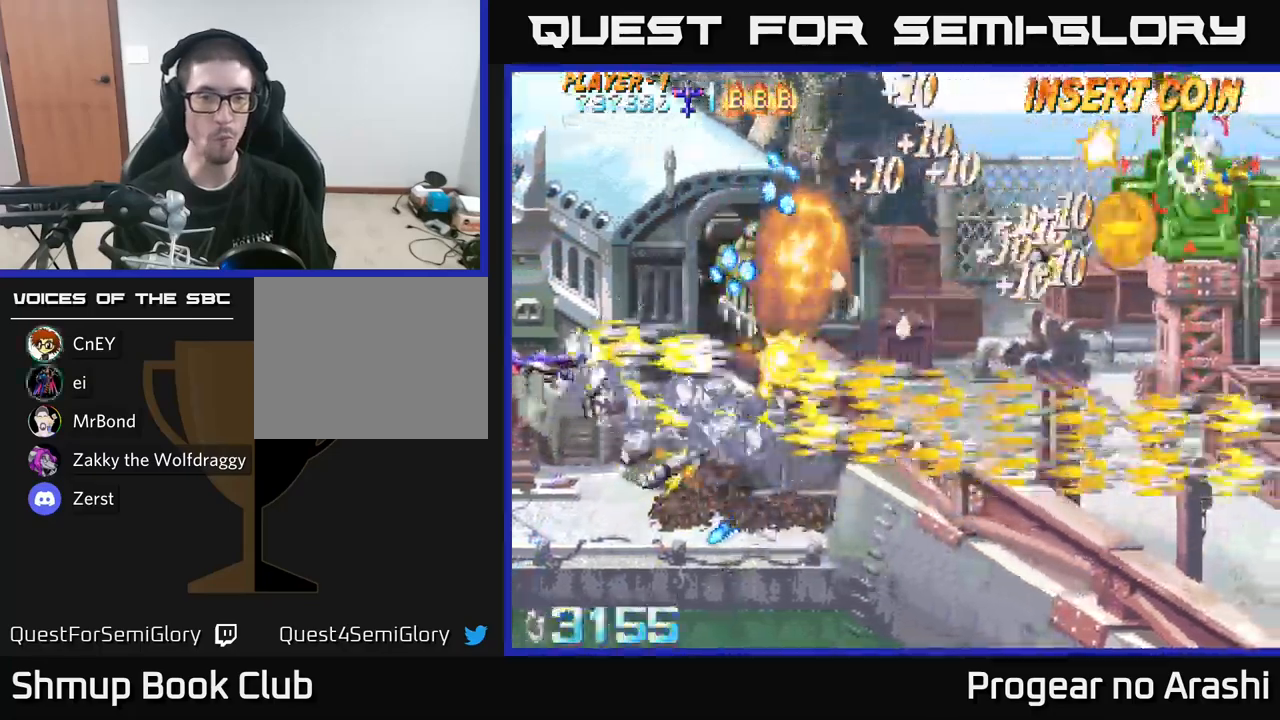
{"buttons": ["X", "DPAD_DOWN"], "left_stick": "center", "right_stick": "center", "events": [[50, "DPAD_UP", "up"], [217, "DPAD_DOWN", "down"], [283, "DPAD_RIGHT", "down"], [467, "DPAD_RIGHT", "up"], [467, "X", "down"], [483, "A", "up"]]}
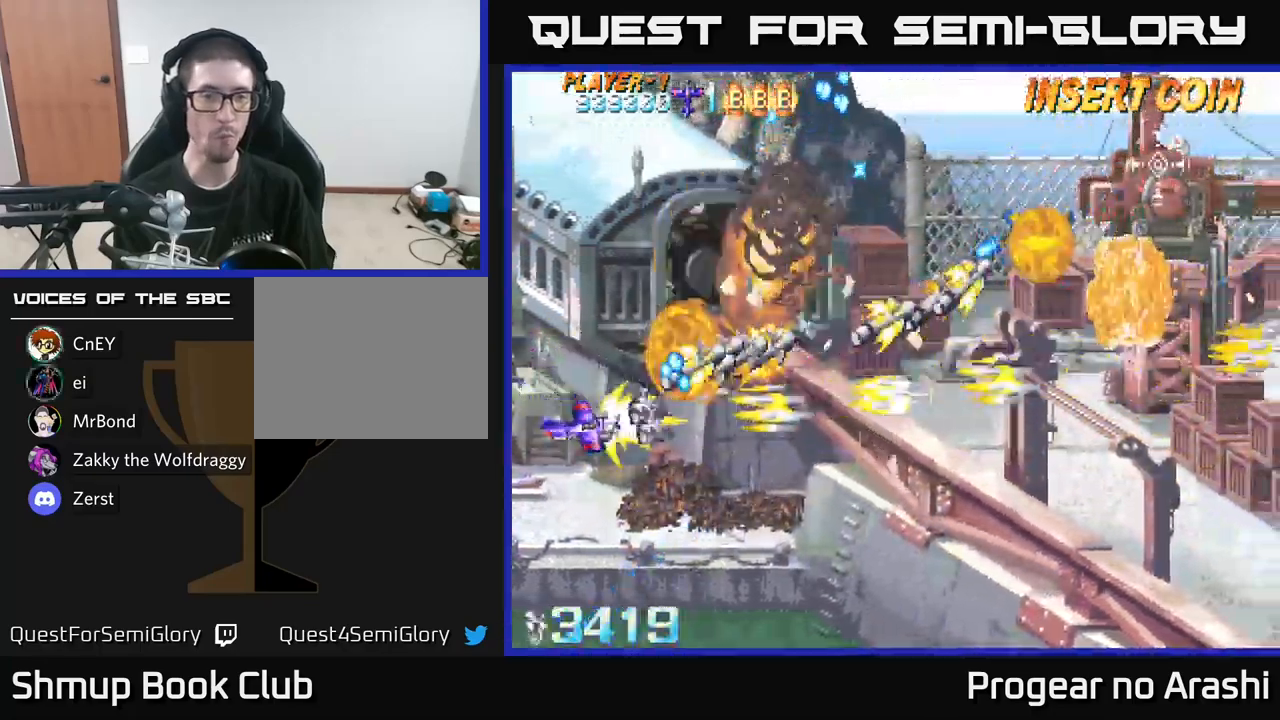
{"buttons": ["X", "DPAD_UP"], "left_stick": "center", "right_stick": "center", "events": [[33, "DPAD_LEFT", "down"], [50, "DPAD_DOWN", "up"], [117, "DPAD_UP", "down"], [183, "DPAD_LEFT", "up"]]}
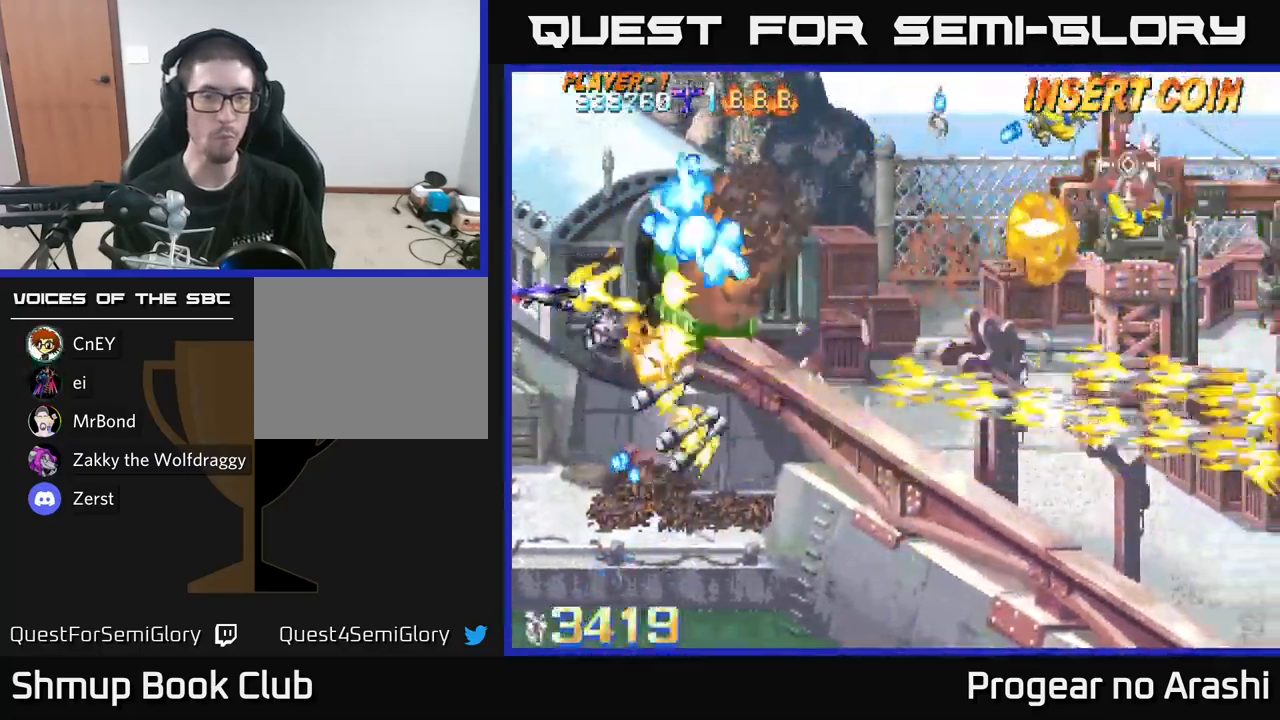
{"buttons": ["A", "X", "DPAD_UP"], "left_stick": "center", "right_stick": "center", "events": [[500, "A", "down"]]}
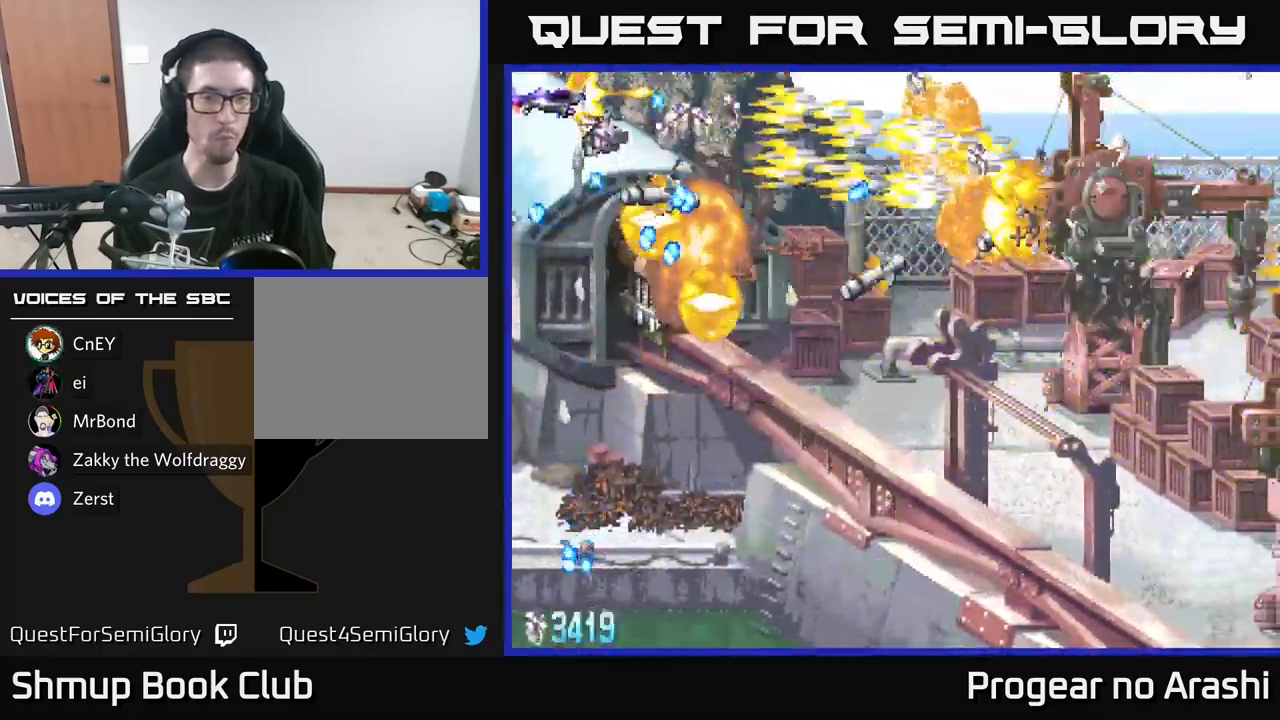
{"buttons": ["X", "DPAD_DOWN"], "left_stick": "center", "right_stick": "center", "events": [[50, "DPAD_UP", "up"], [50, "X", "up"], [100, "DPAD_DOWN", "down"], [183, "DPAD_DOWN", "up"], [183, "DPAD_LEFT", "down"], [200, "DPAD_UP", "down"], [250, "DPAD_LEFT", "up"], [317, "X", "down"], [333, "A", "up"], [333, "DPAD_UP", "up"], [367, "DPAD_DOWN", "down"]]}
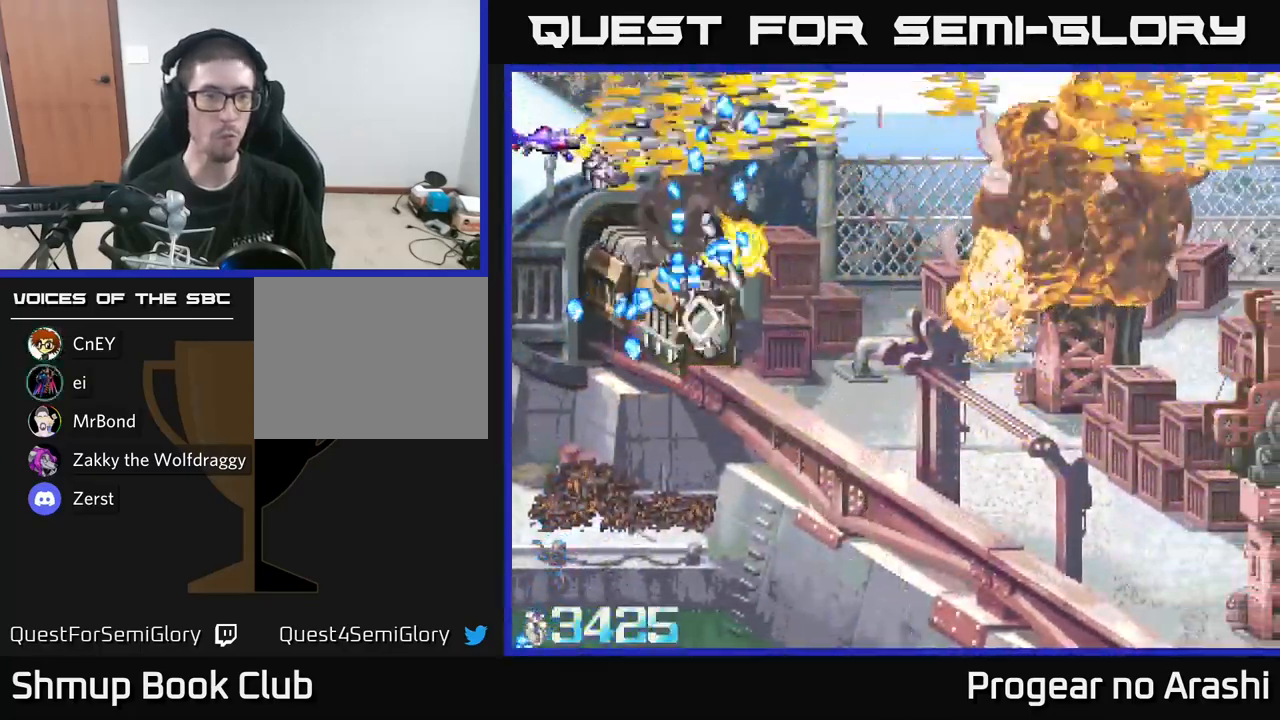
{"buttons": ["X", "DPAD_UP", "DPAD_LEFT"], "left_stick": "center", "right_stick": "center", "events": [[383, "DPAD_LEFT", "down"], [417, "DPAD_DOWN", "up"], [483, "DPAD_UP", "down"]]}
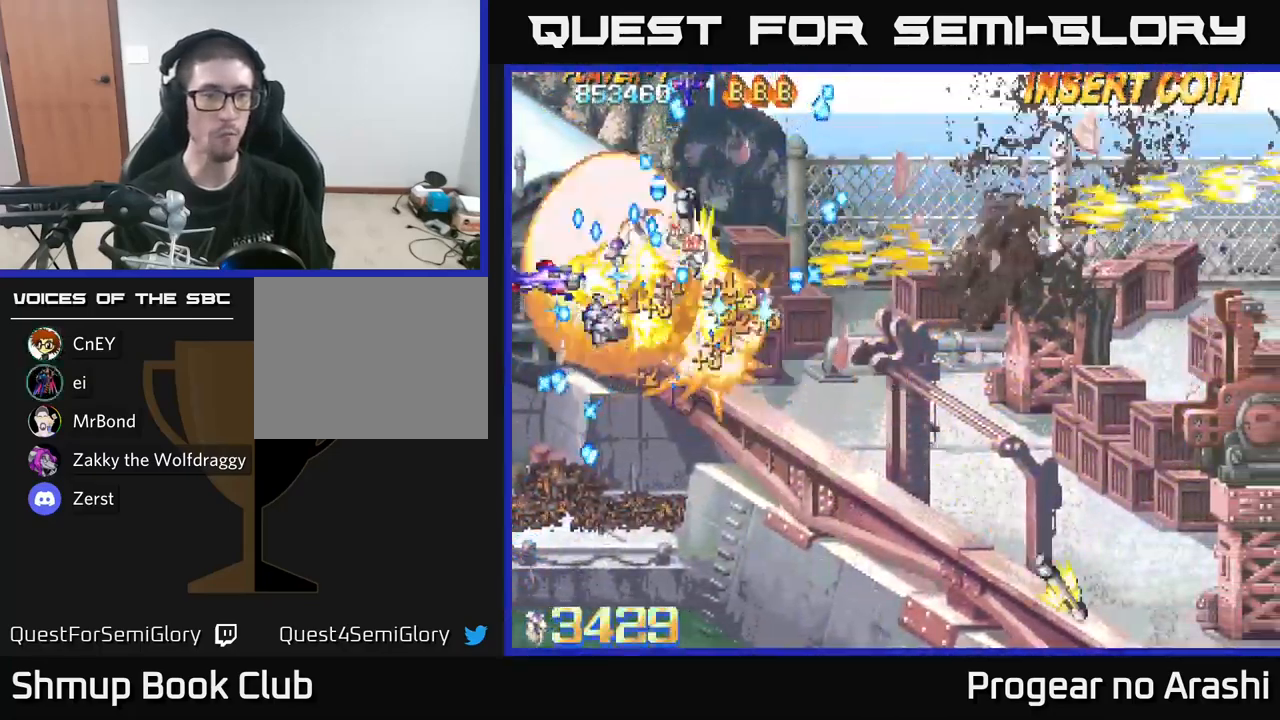
{"buttons": ["A", "DPAD_UP"], "left_stick": "center", "right_stick": "center", "events": [[83, "DPAD_LEFT", "up"], [117, "DPAD_LEFT", "down"], [283, "DPAD_UP", "up"], [300, "A", "down"], [333, "DPAD_DOWN", "down"], [333, "X", "up"], [367, "DPAD_LEFT", "up"], [433, "DPAD_DOWN", "up"], [450, "DPAD_UP", "down"]]}
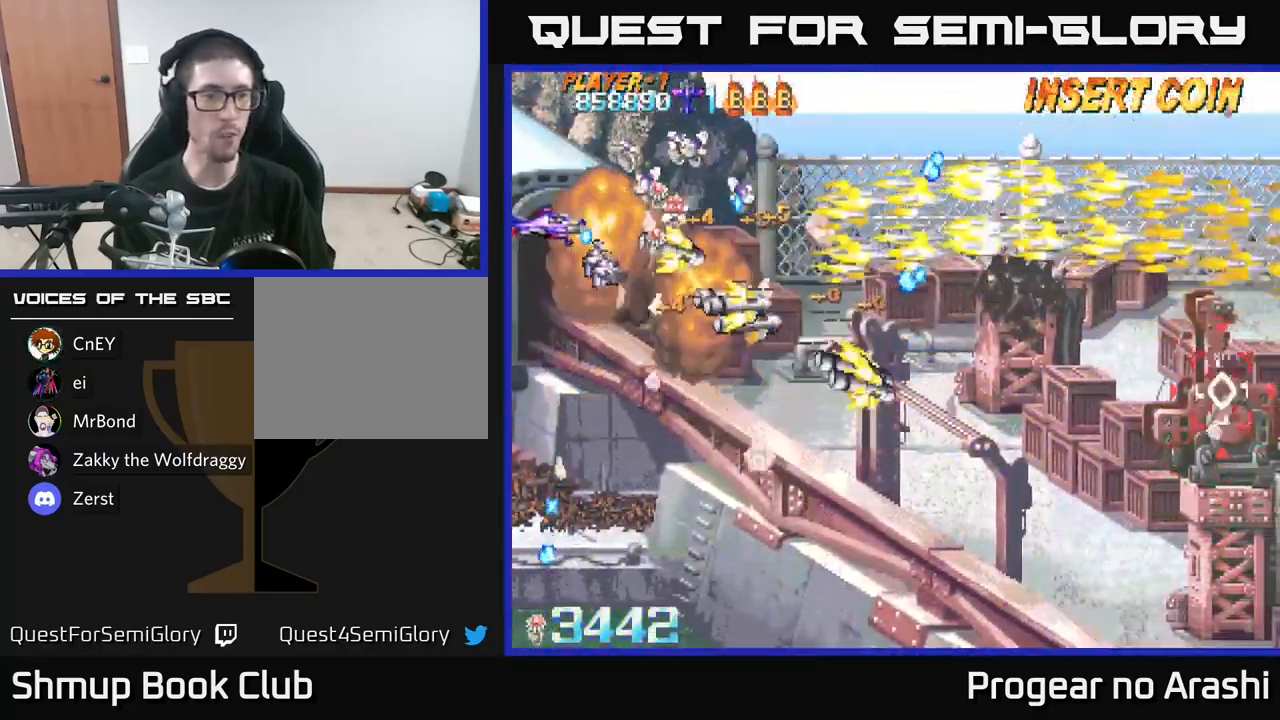
{"buttons": ["DPAD_DOWN", "DPAD_RIGHT"], "left_stick": "center", "right_stick": "center", "events": [[283, "A", "up"], [283, "DPAD_UP", "up"], [317, "DPAD_DOWN", "down"], [317, "DPAD_RIGHT", "down"]]}
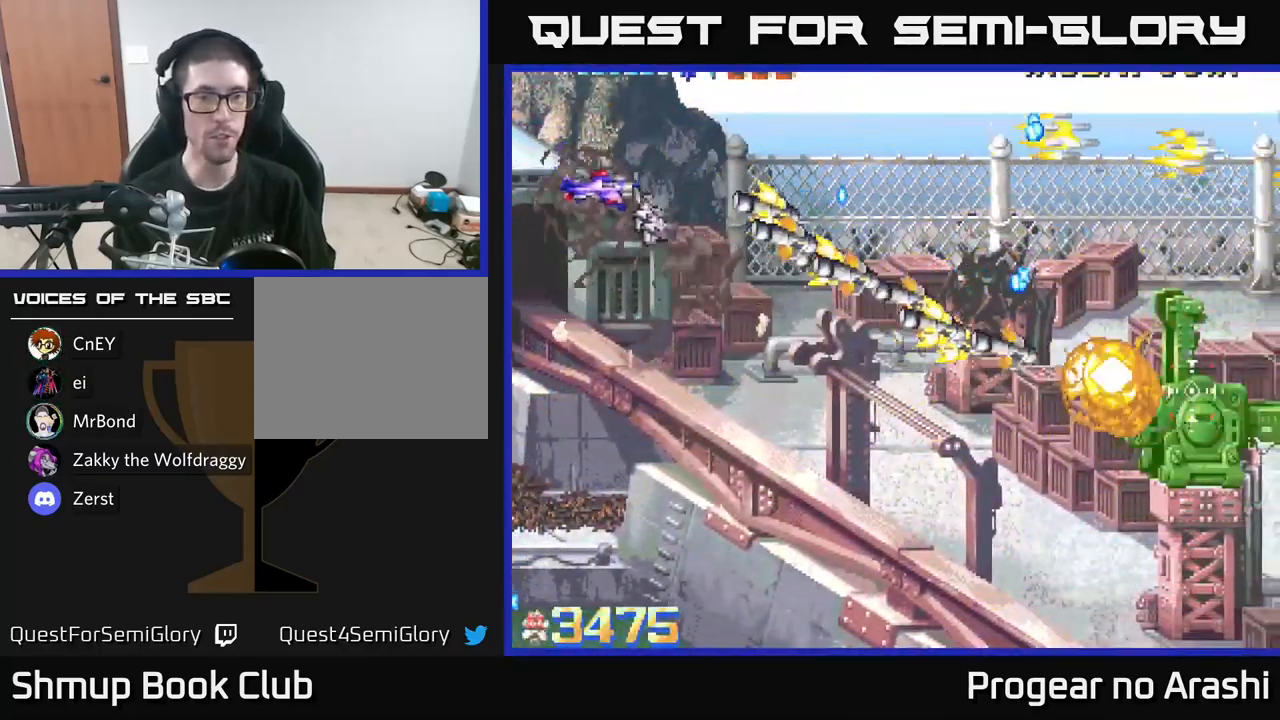
{"buttons": ["DPAD_DOWN", "DPAD_RIGHT"], "left_stick": "center", "right_stick": "center", "events": []}